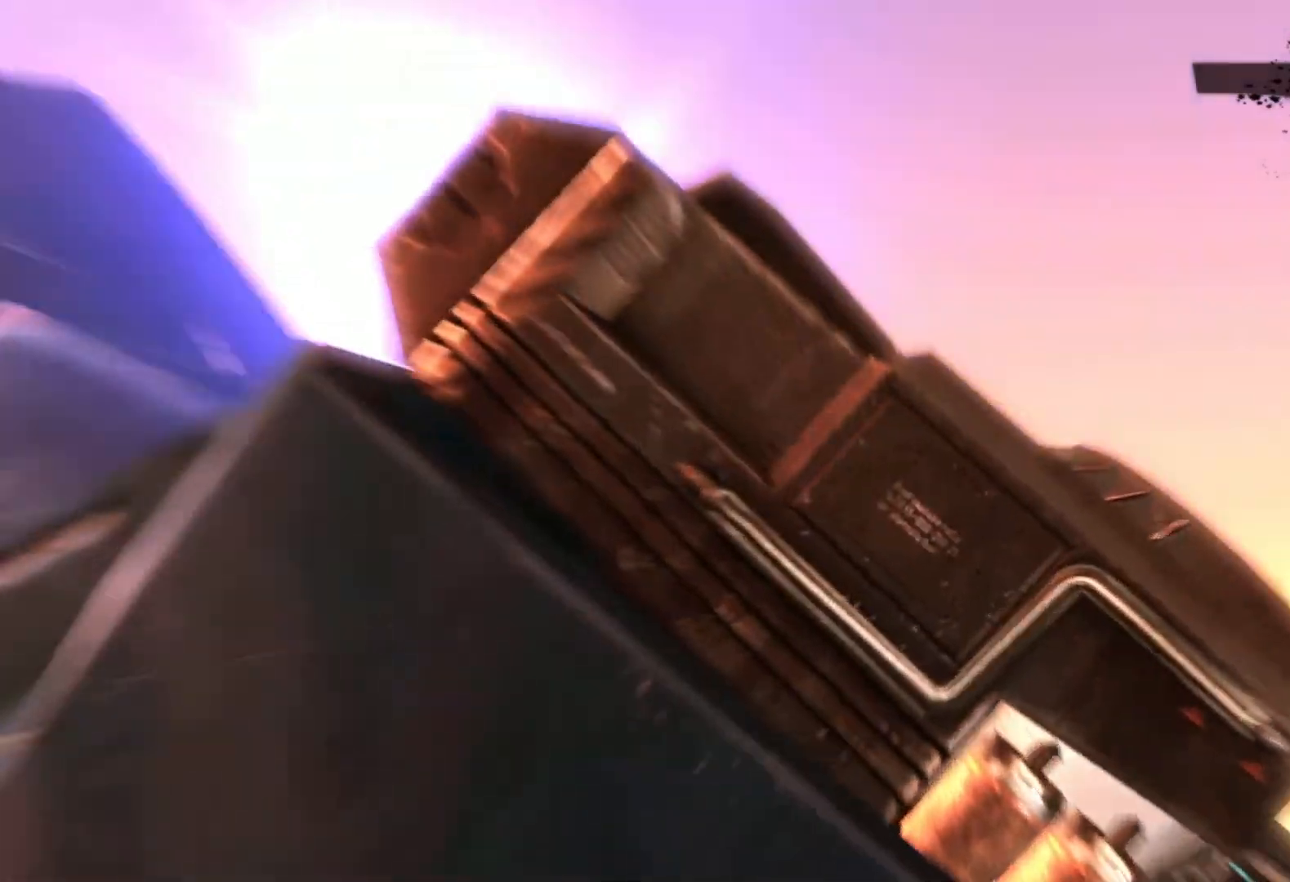
Gameplay with a controller (PlayStation layout); each line is a JSON object with the inputs held at the frame after it. "events" lists button and stick changes between this image and that frame as [ms after this image, input, new state], when the widget could be followed in between.
{"buttons": [], "left_stick": "center", "right_stick": "up", "events": [[183, "right_stick", "up"]]}
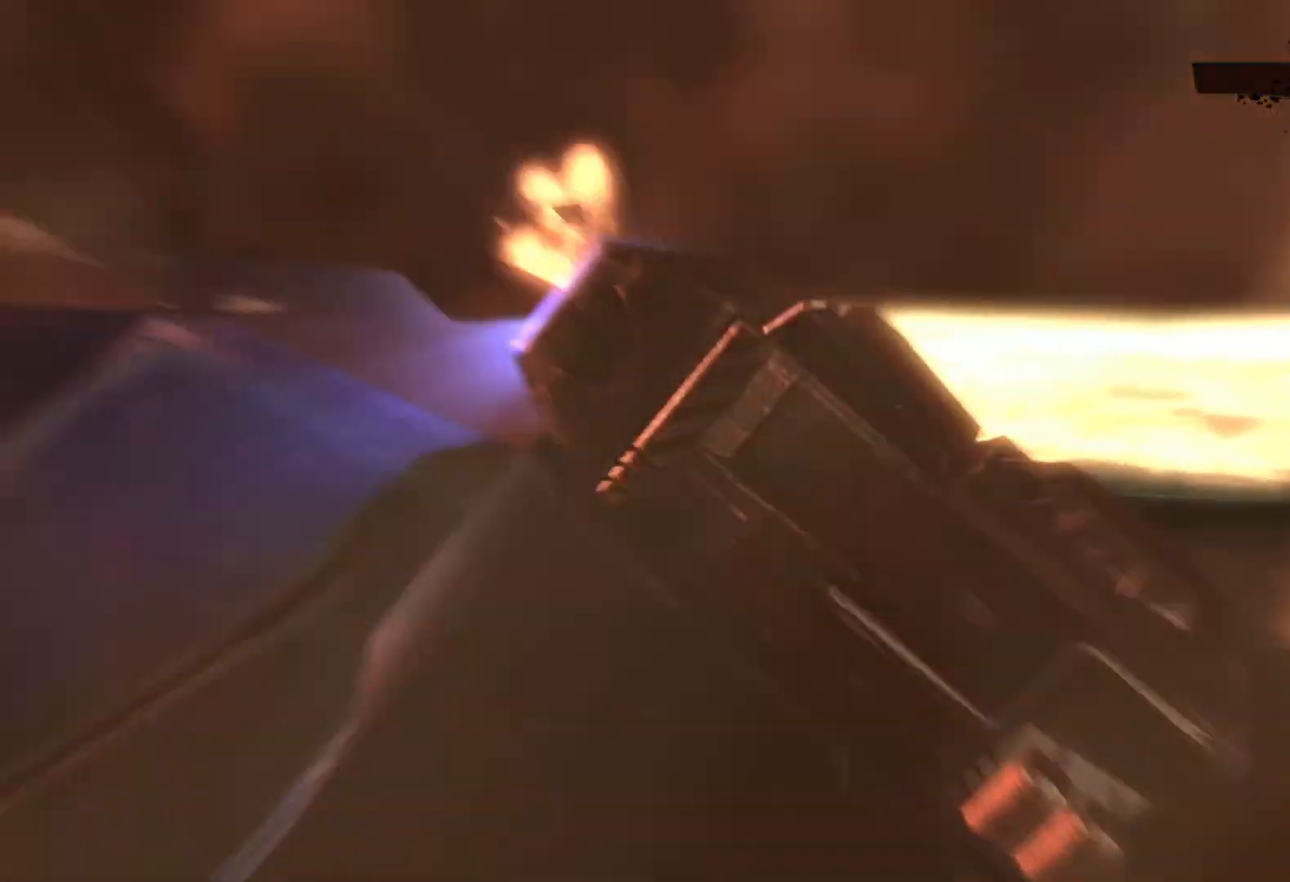
{"buttons": [], "left_stick": "center", "right_stick": "up", "events": []}
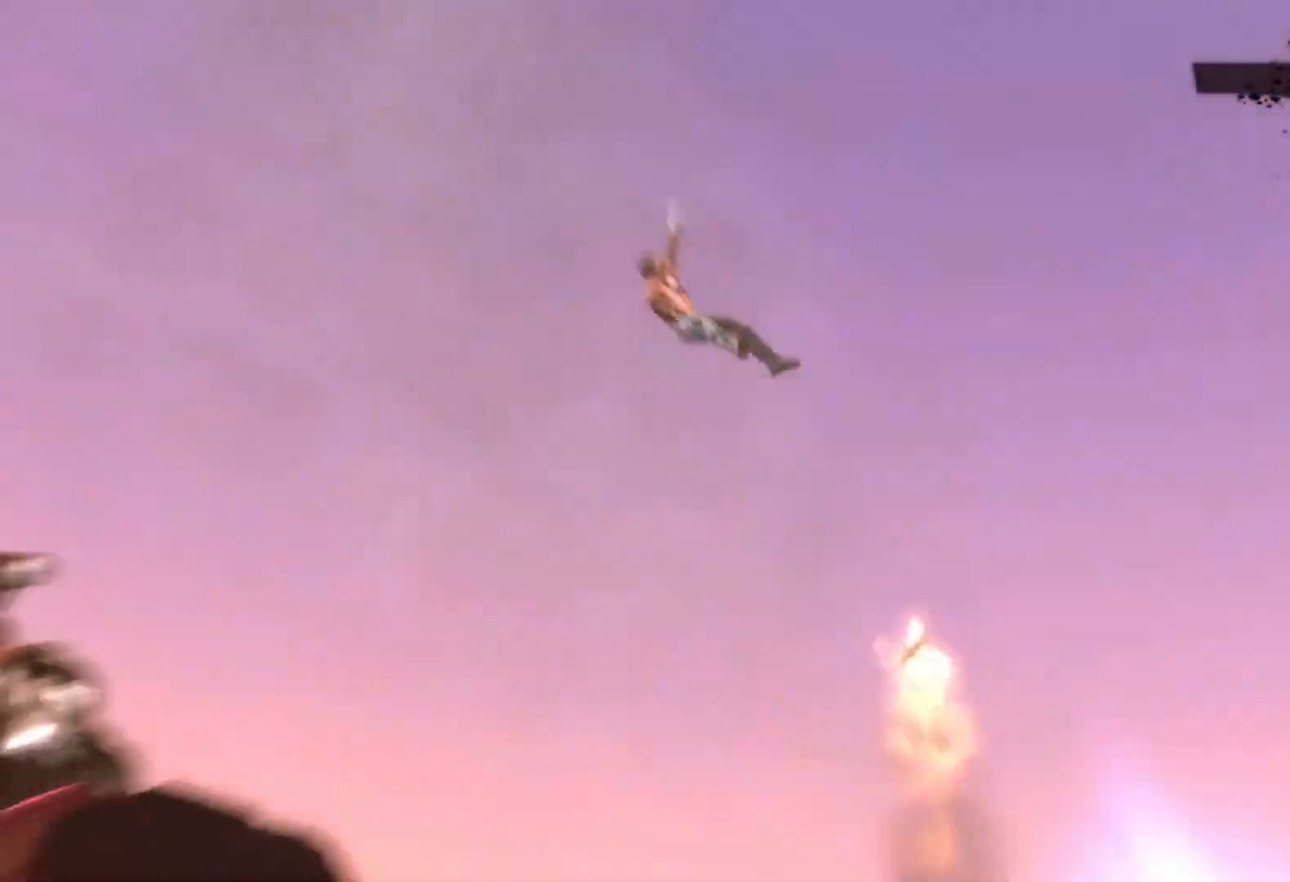
{"buttons": [], "left_stick": "center", "right_stick": "up", "events": []}
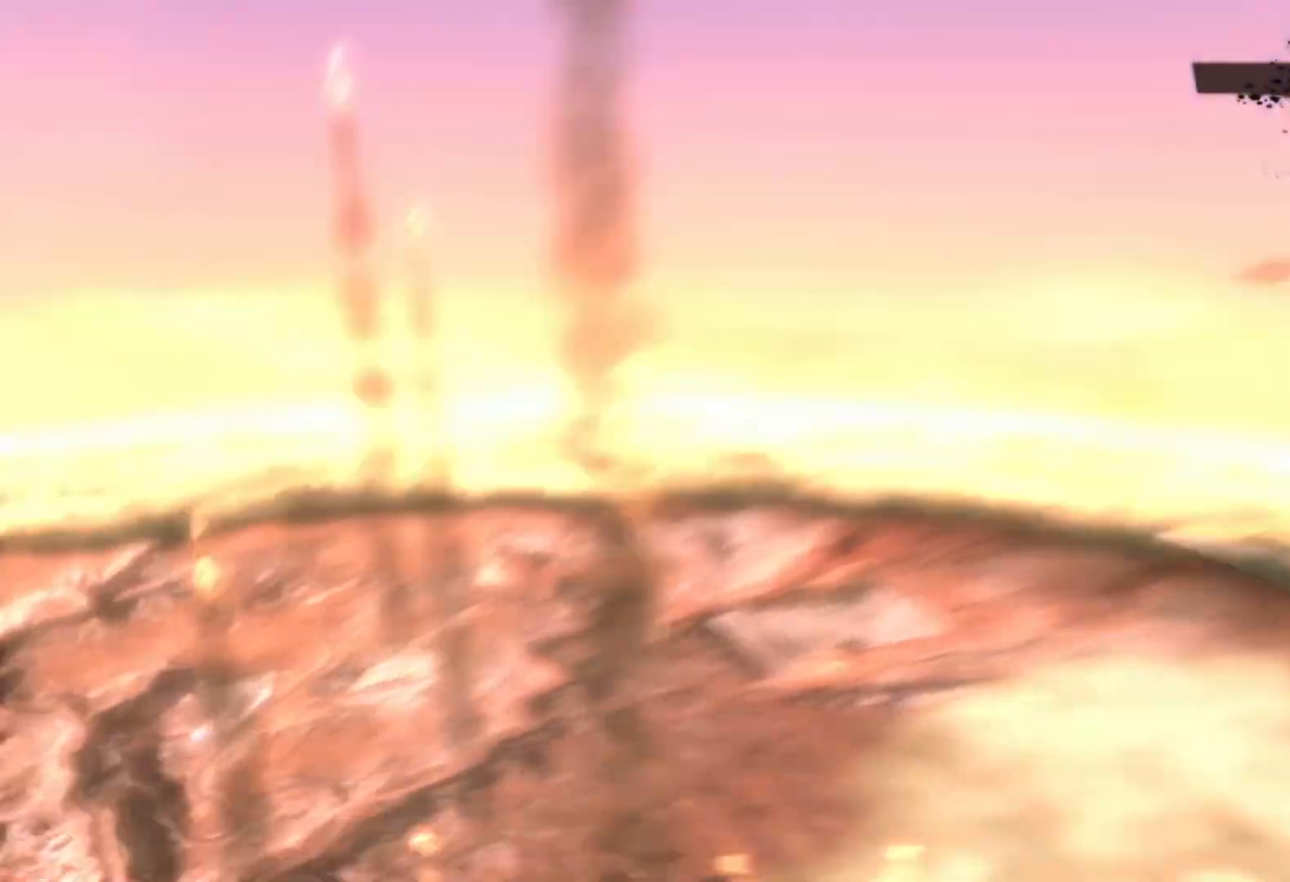
{"buttons": [], "left_stick": "center", "right_stick": "up", "events": []}
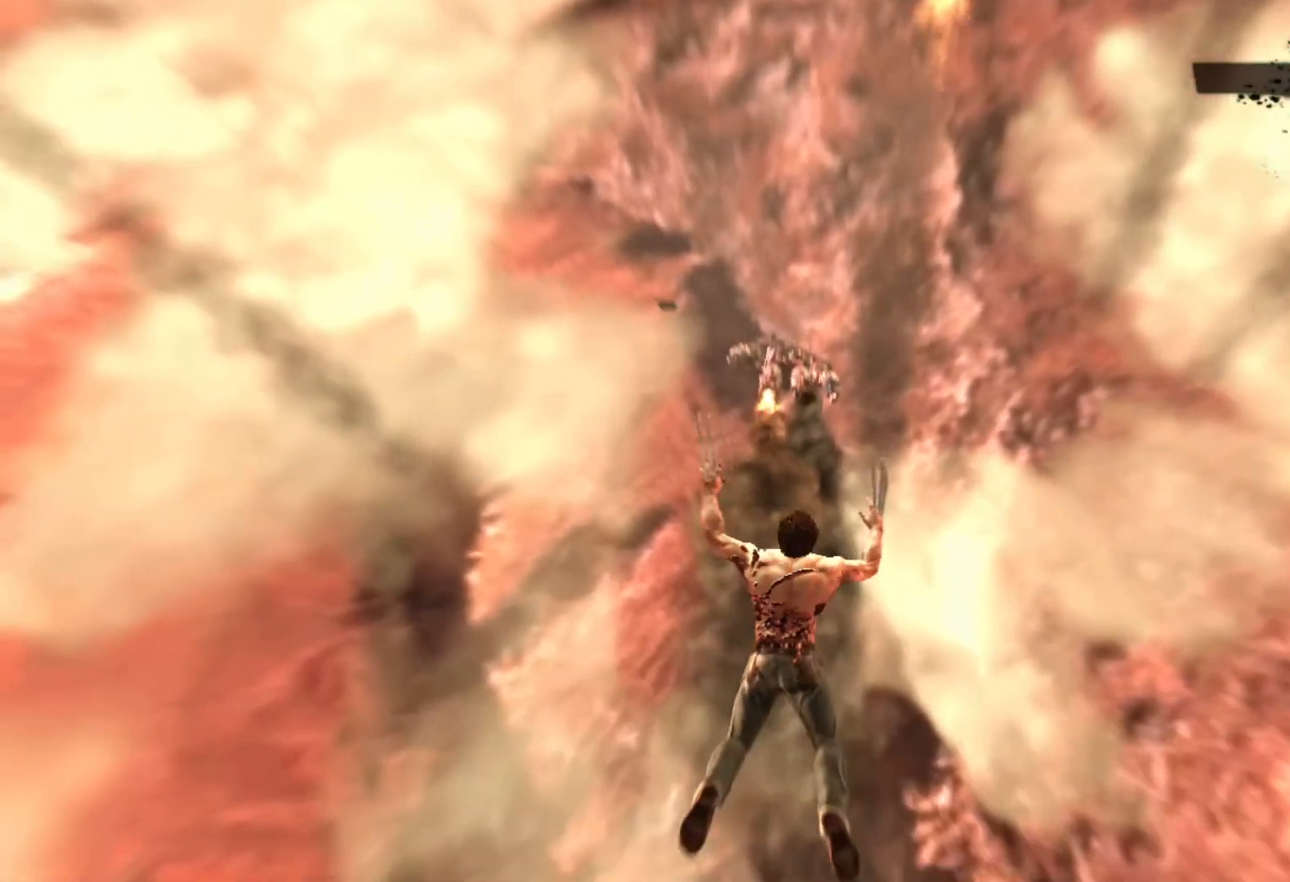
{"buttons": [], "left_stick": "center", "right_stick": "up-left", "events": [[217, "right_stick", "up-left"]]}
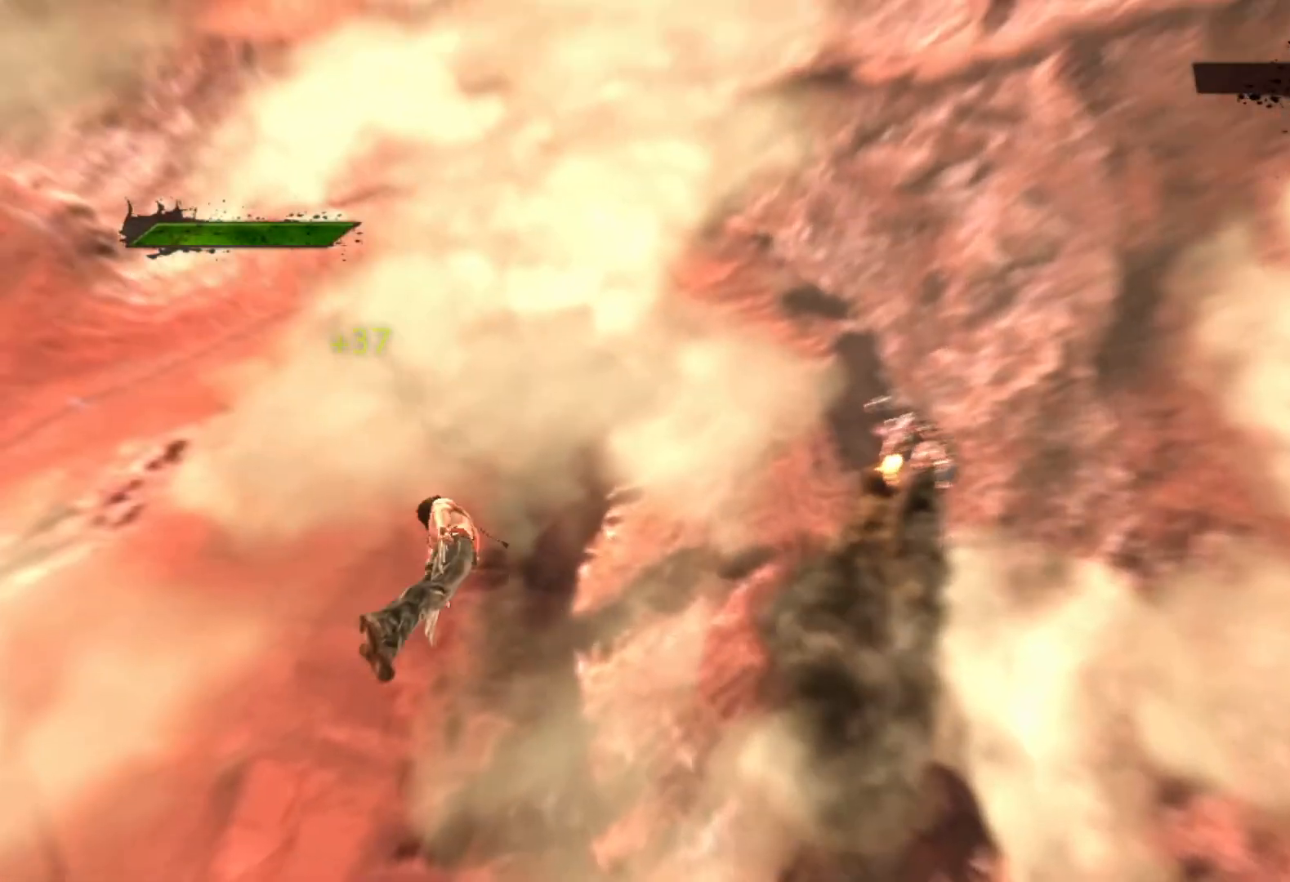
{"buttons": [], "left_stick": "center", "right_stick": "up-left", "events": []}
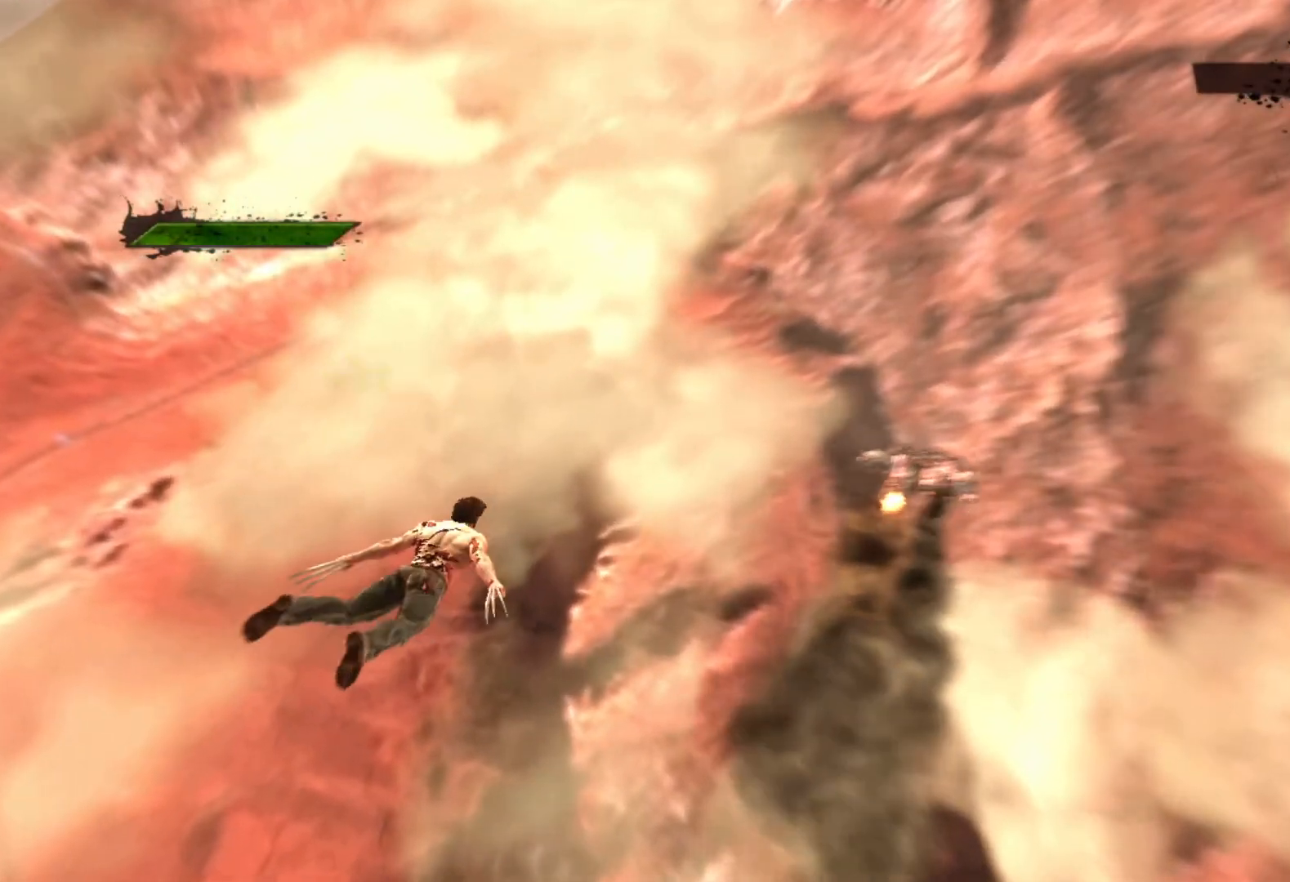
{"buttons": [], "left_stick": "center", "right_stick": "up", "events": [[117, "right_stick", "up"]]}
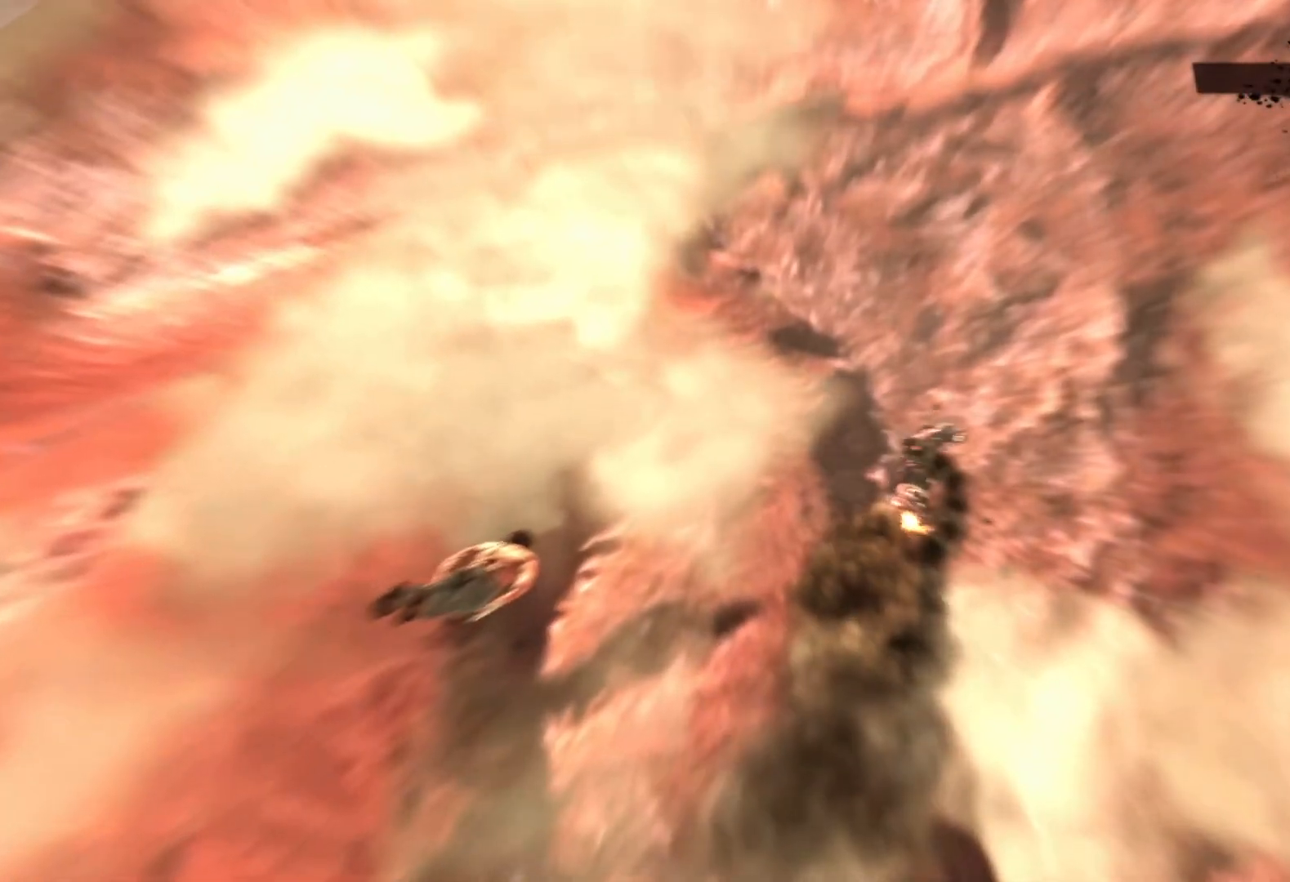
{"buttons": [], "left_stick": "center", "right_stick": "up", "events": []}
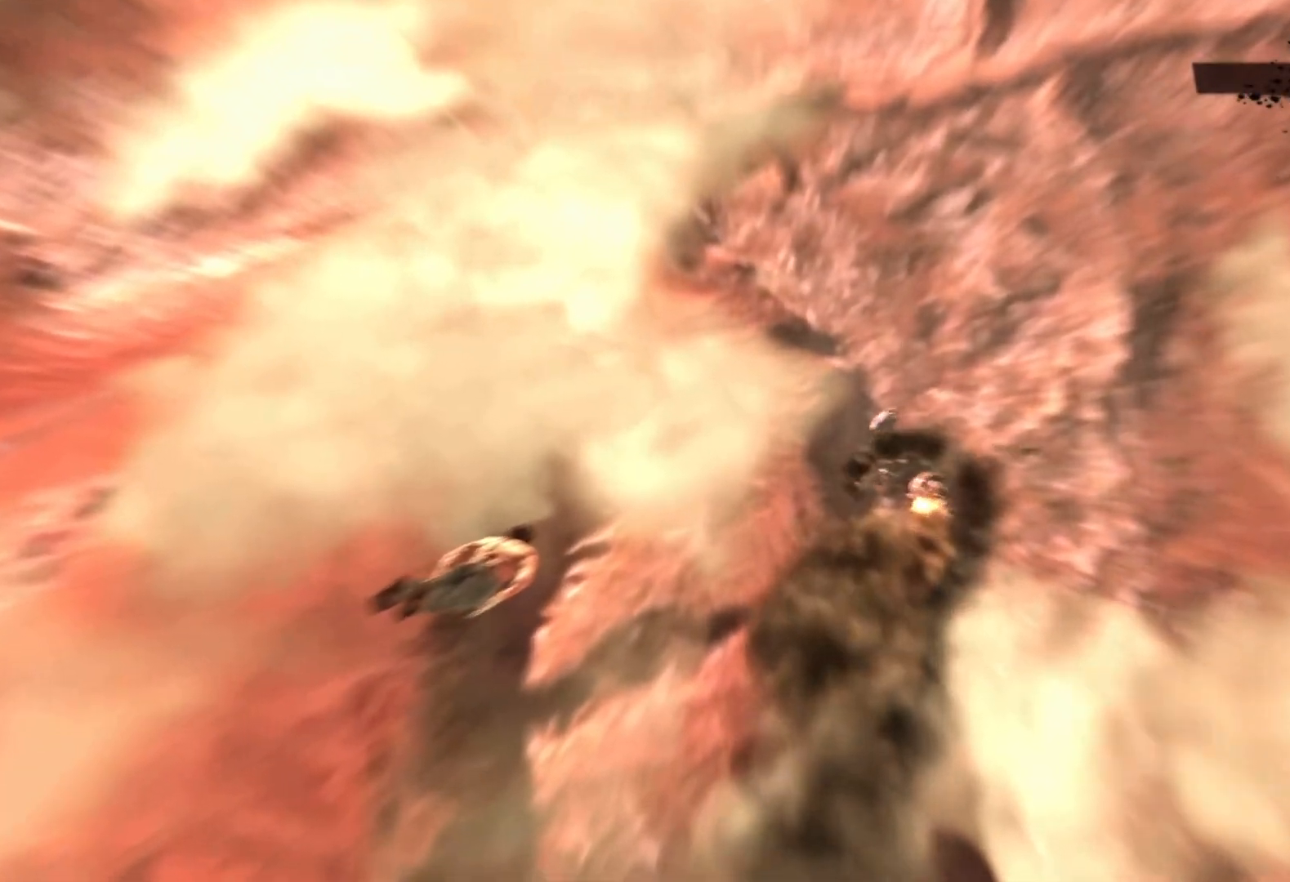
{"buttons": [], "left_stick": "center", "right_stick": "up", "events": []}
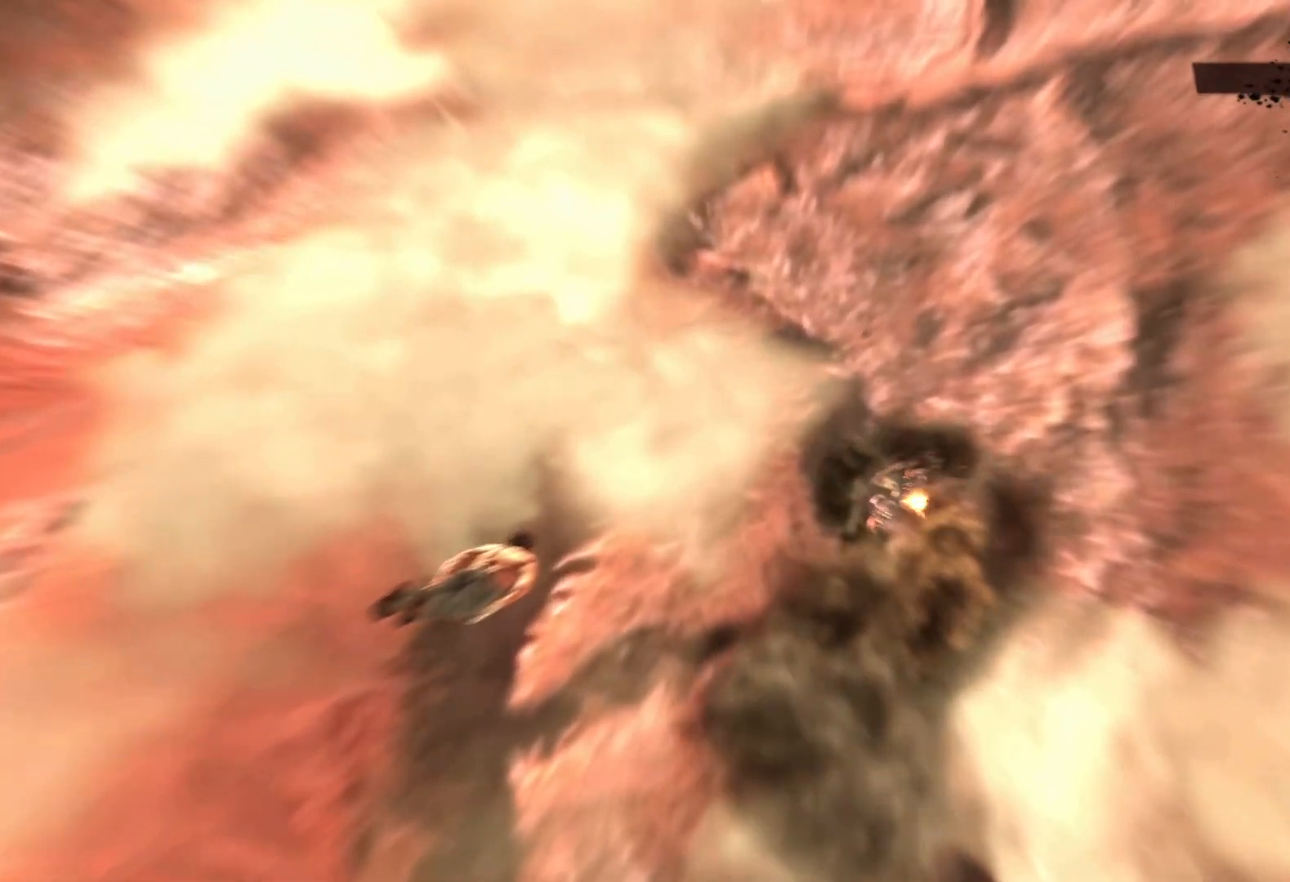
{"buttons": [], "left_stick": "center", "right_stick": "right", "events": [[150, "right_stick", "up-right"], [300, "right_stick", "right"]]}
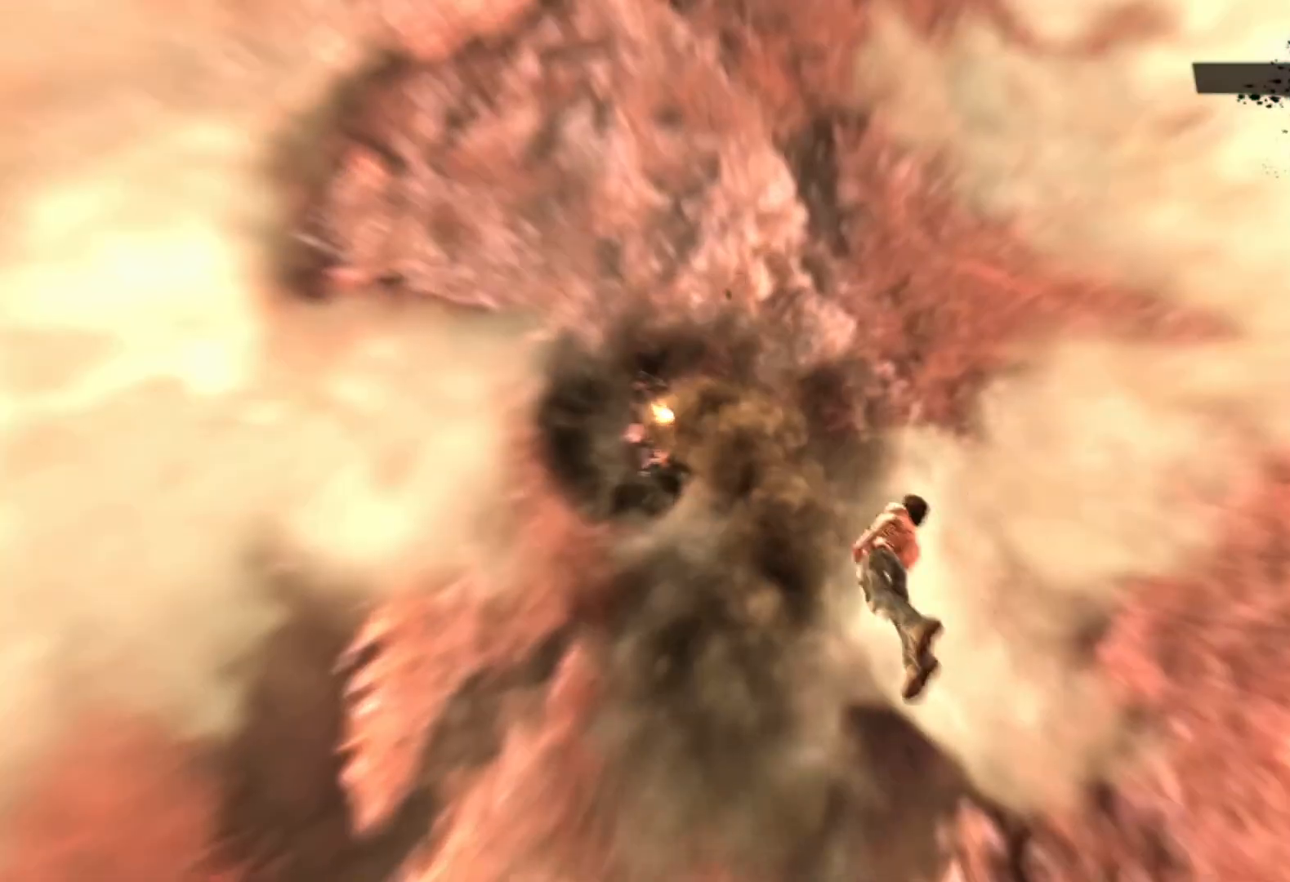
{"buttons": [], "left_stick": "center", "right_stick": "up", "events": [[117, "right_stick", "up-right"], [283, "right_stick", "up"]]}
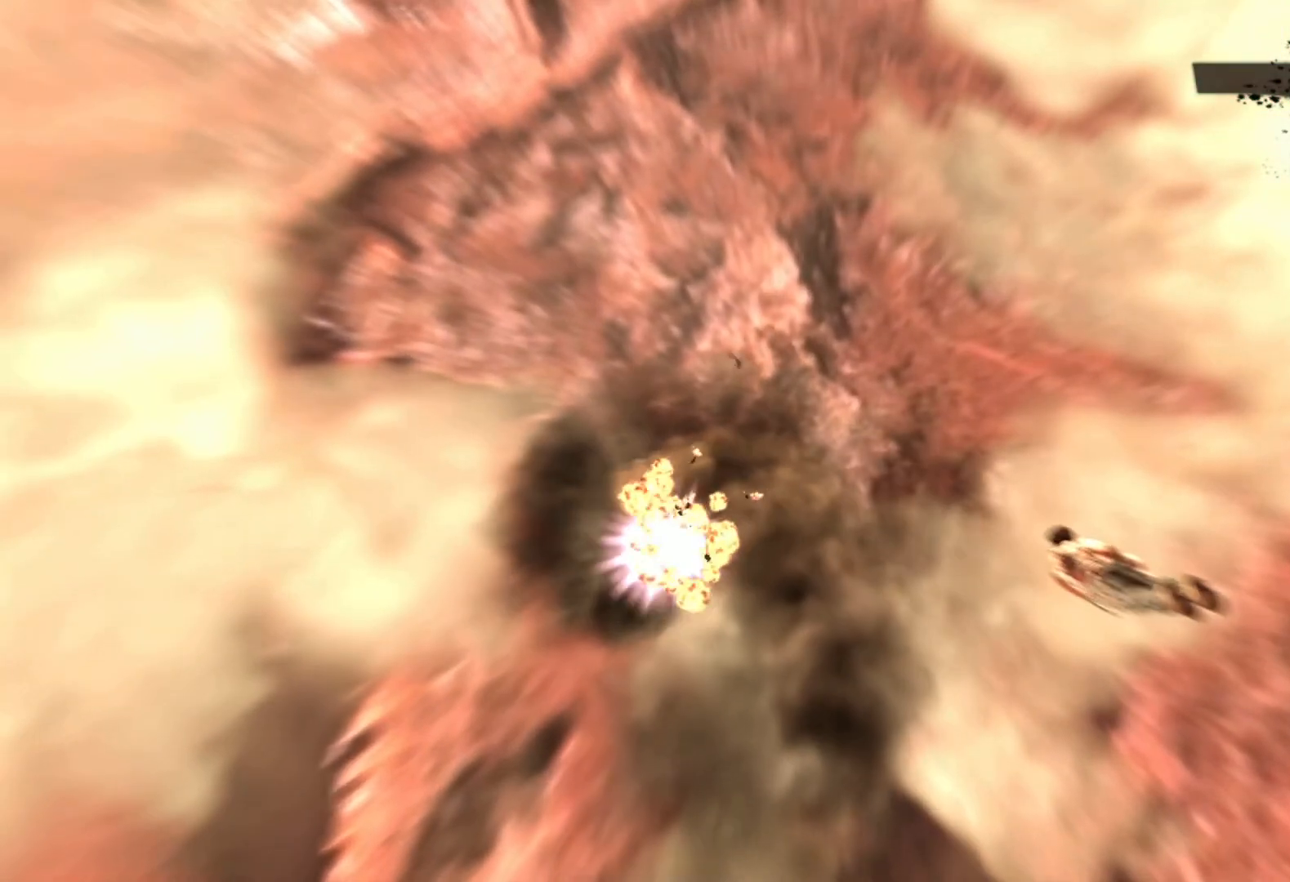
{"buttons": [], "left_stick": "center", "right_stick": "up", "events": []}
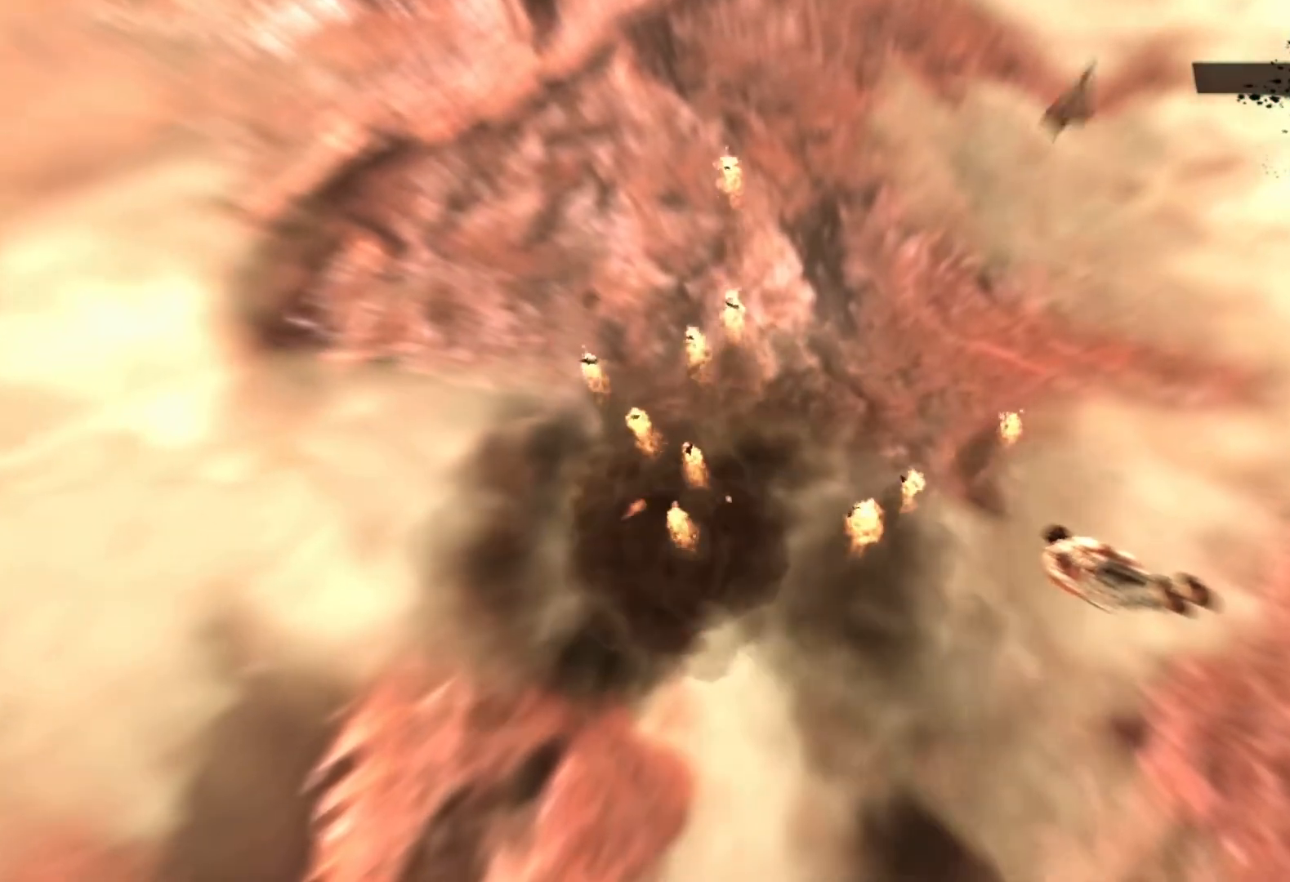
{"buttons": [], "left_stick": "center", "right_stick": "up", "events": []}
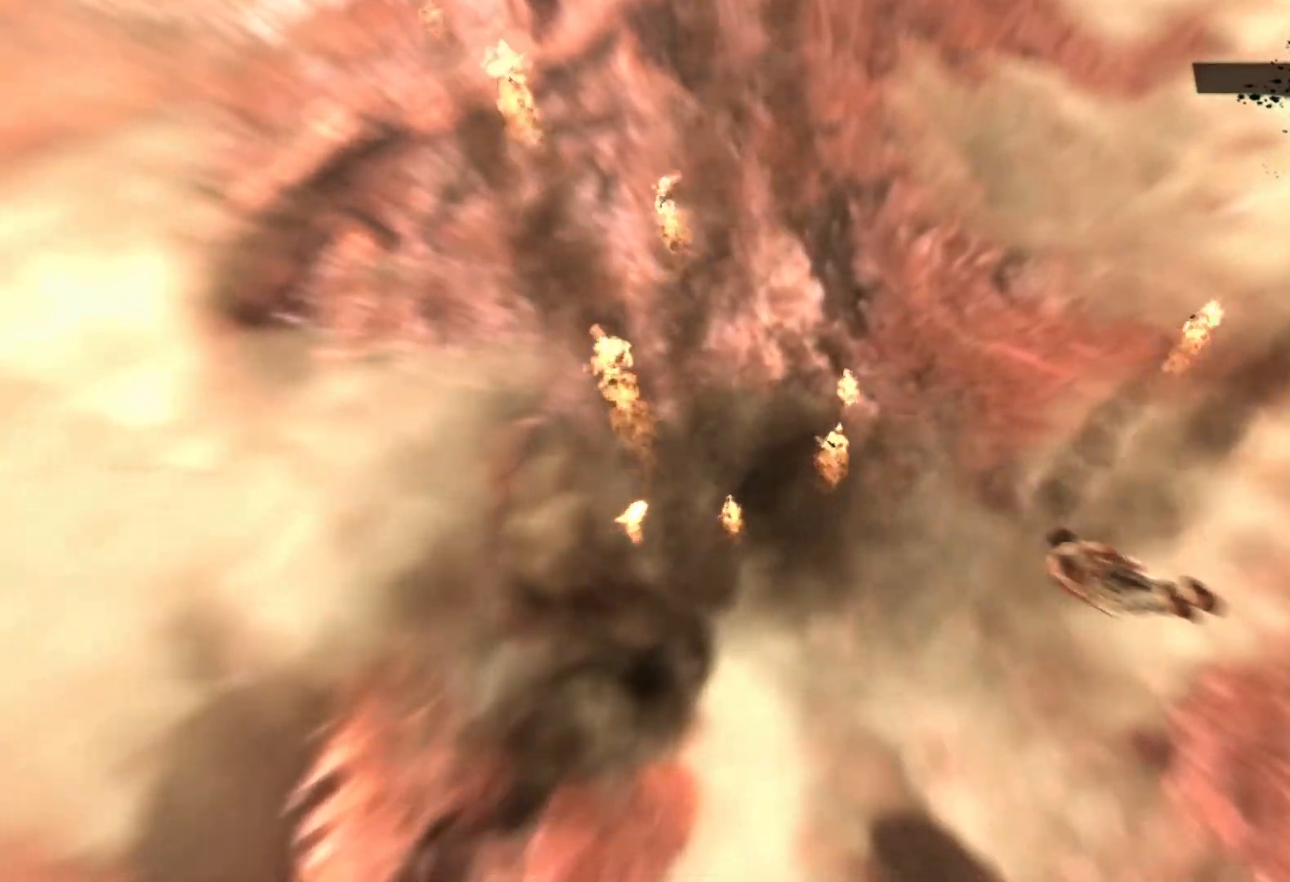
{"buttons": [], "left_stick": "center", "right_stick": "up-left", "events": [[233, "right_stick", "up-left"]]}
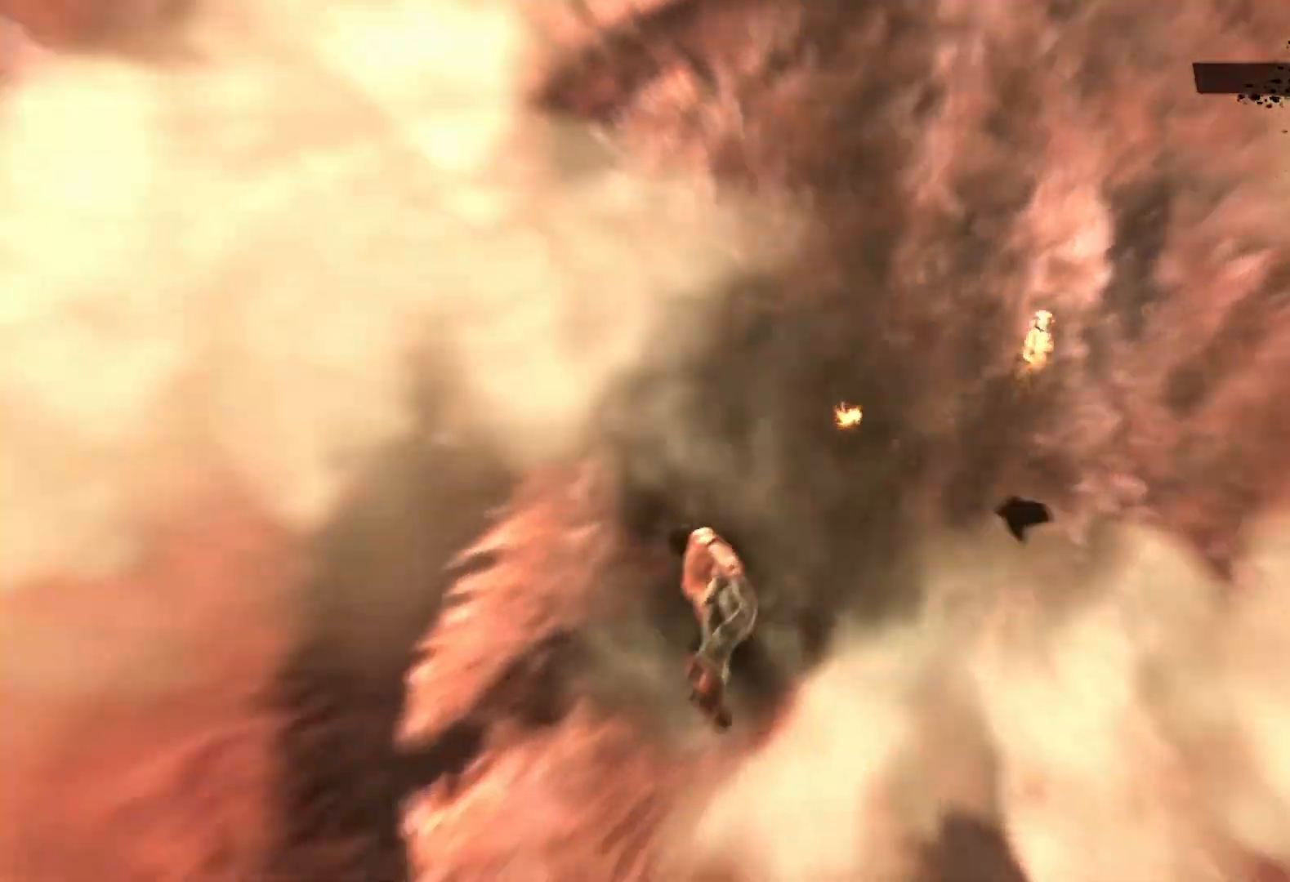
{"buttons": [], "left_stick": "center", "right_stick": "up", "events": [[400, "right_stick", "up"]]}
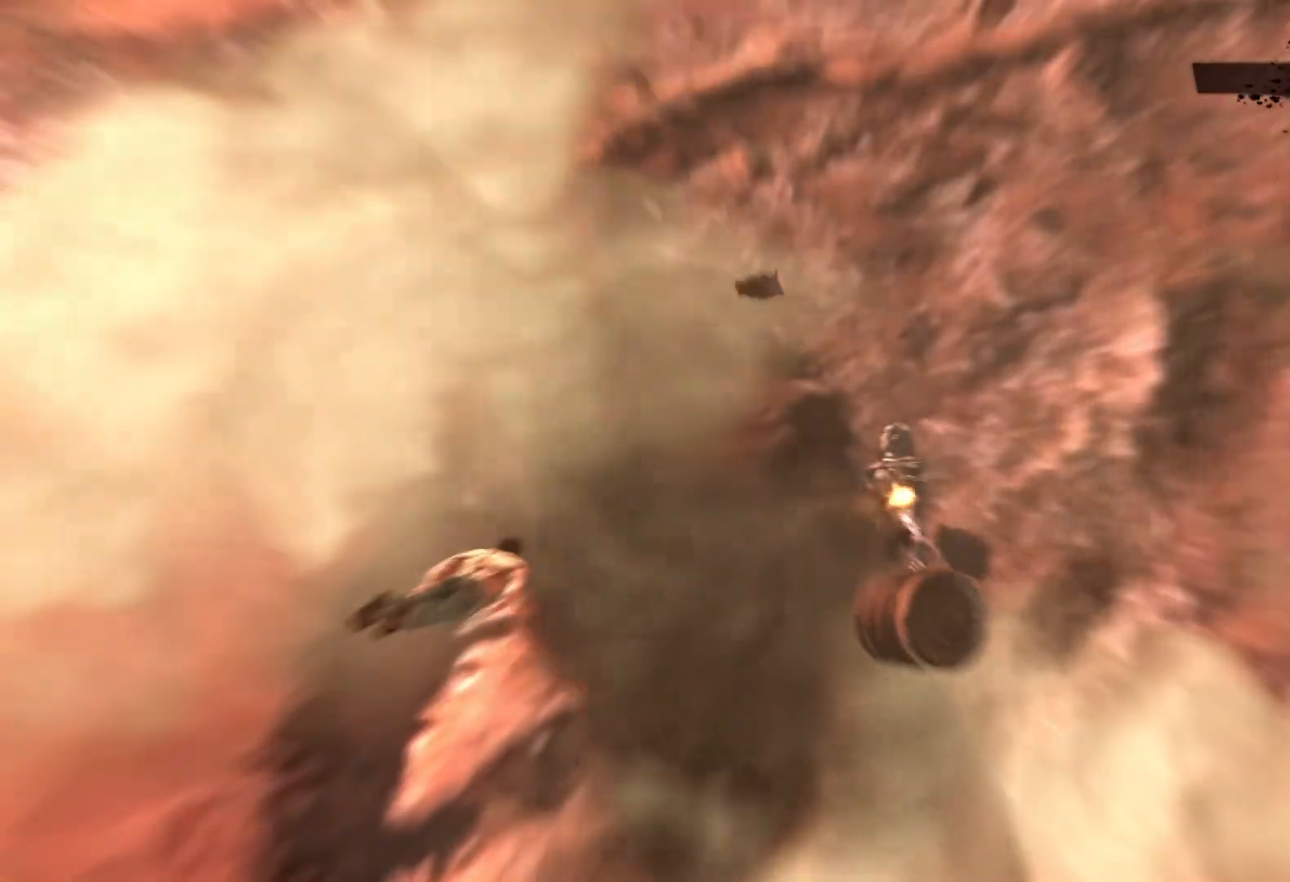
{"buttons": [], "left_stick": "center", "right_stick": "up", "events": []}
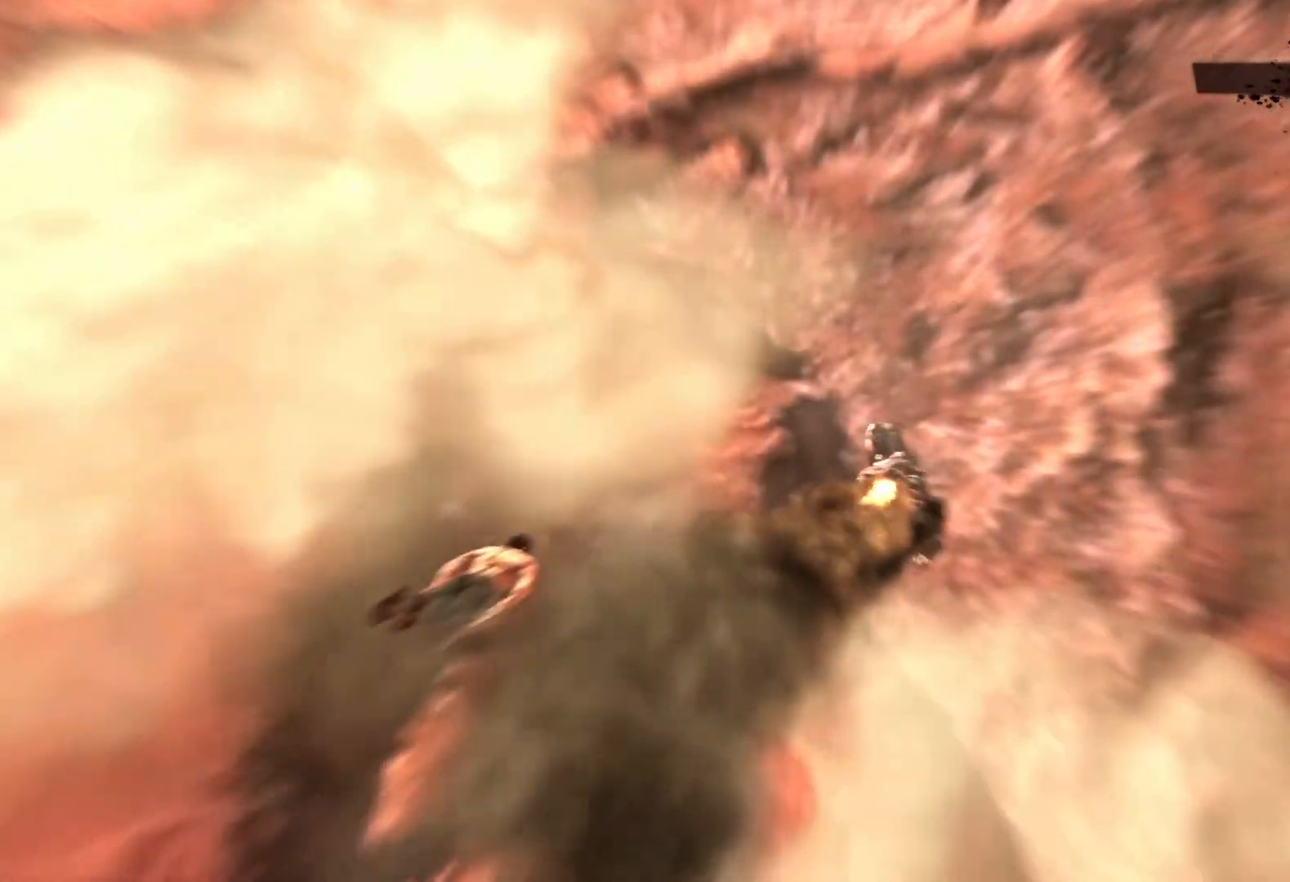
{"buttons": [], "left_stick": "center", "right_stick": "up", "events": []}
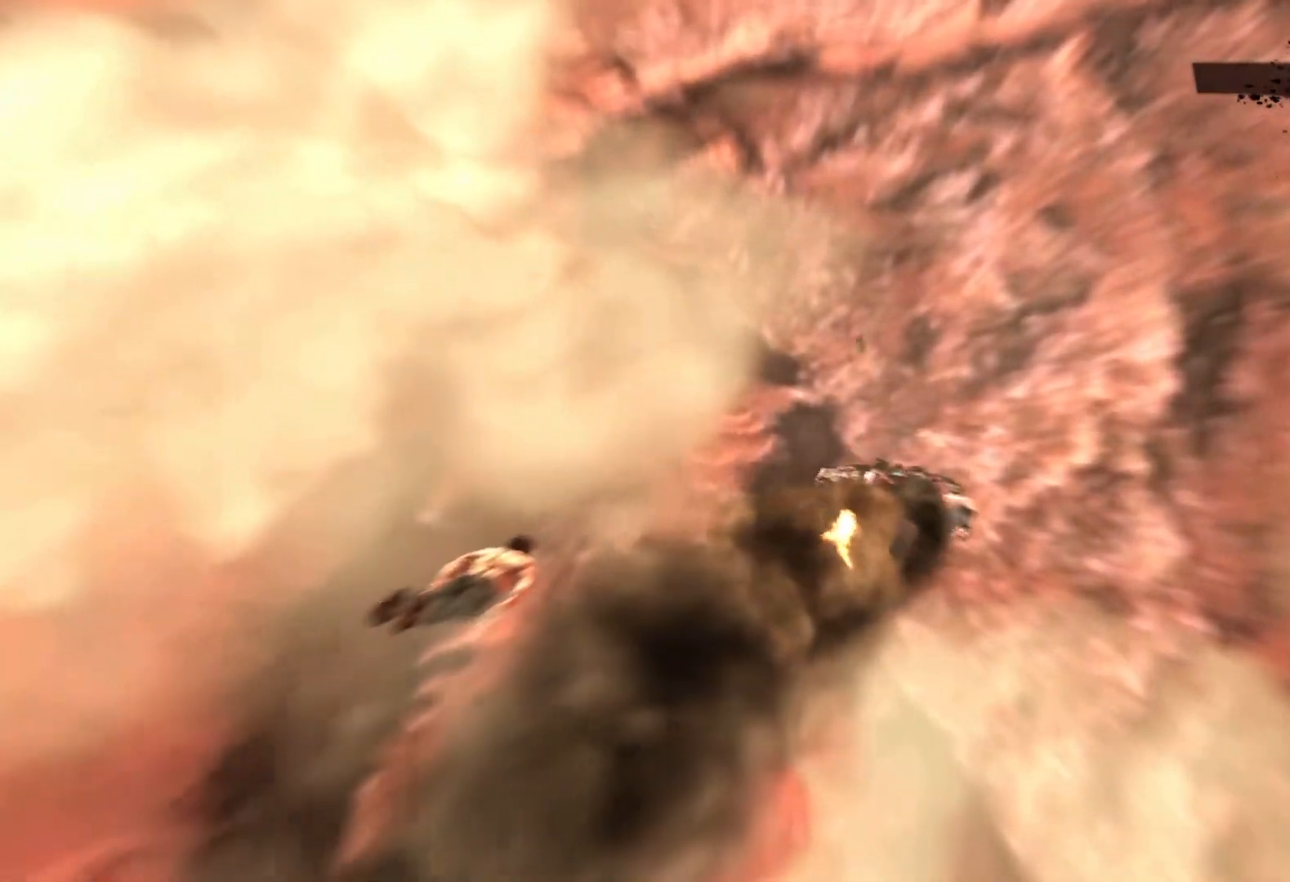
{"buttons": [], "left_stick": "center", "right_stick": "up-right", "events": [[117, "right_stick", "up-right"]]}
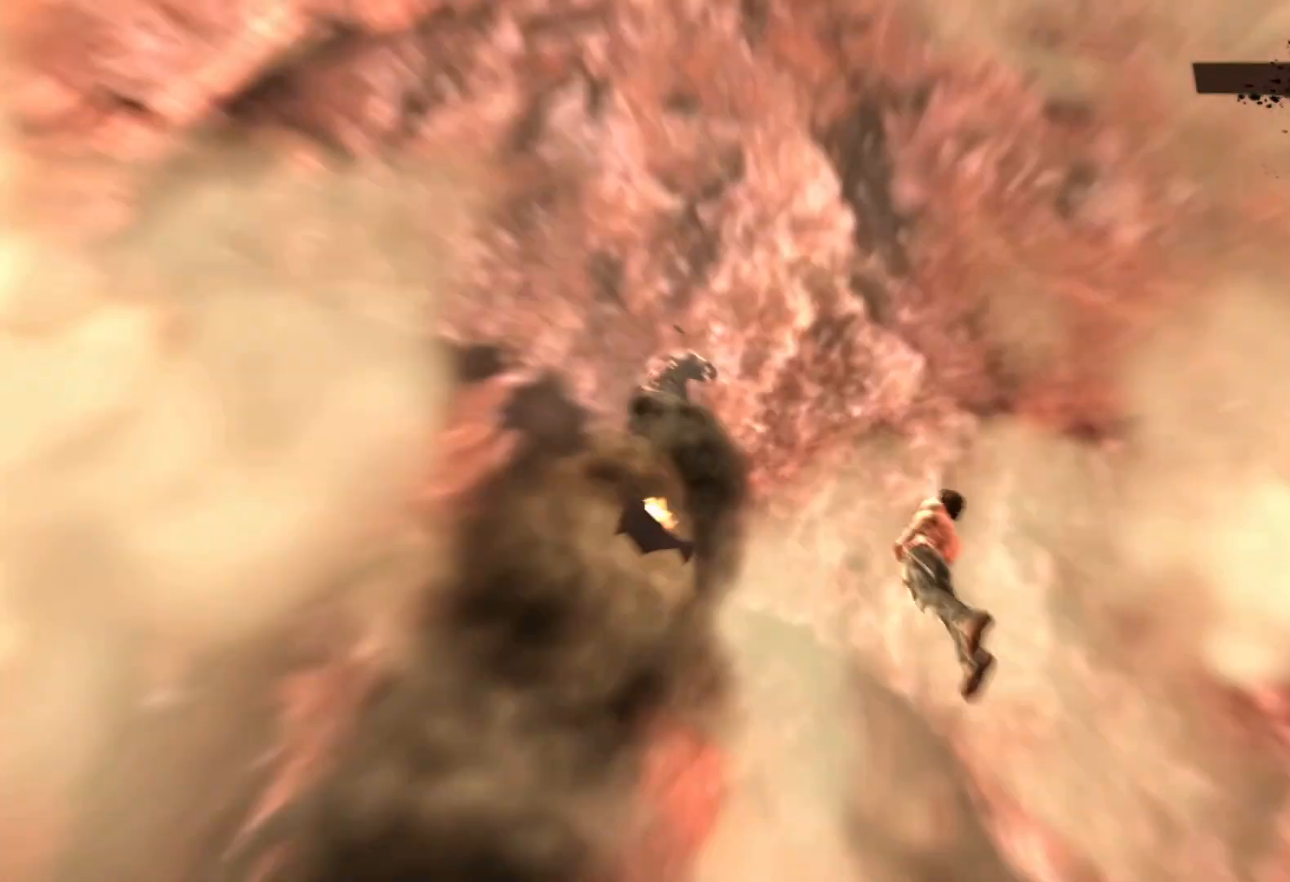
{"buttons": [], "left_stick": "center", "right_stick": "up", "events": [[200, "right_stick", "up"]]}
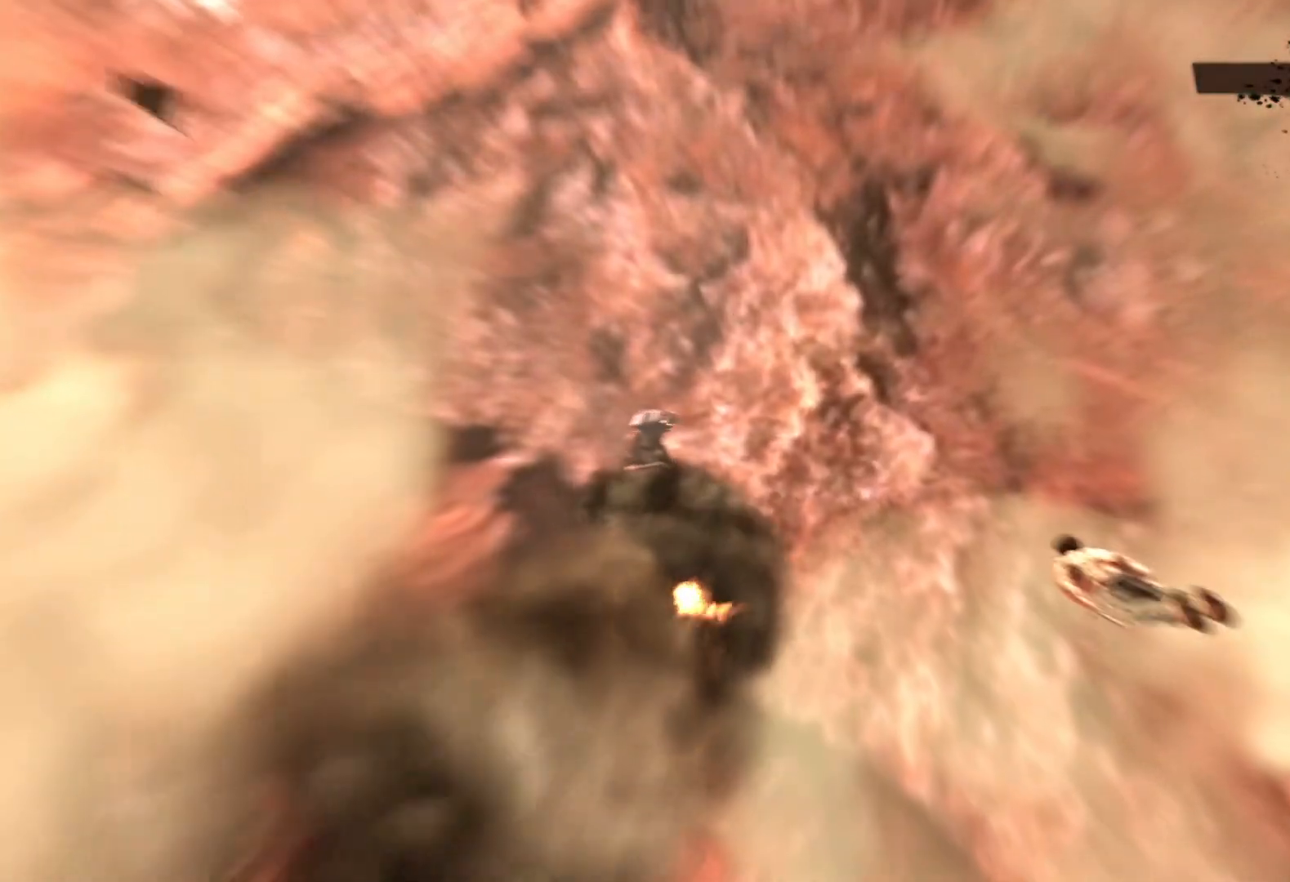
{"buttons": [], "left_stick": "center", "right_stick": "up", "events": []}
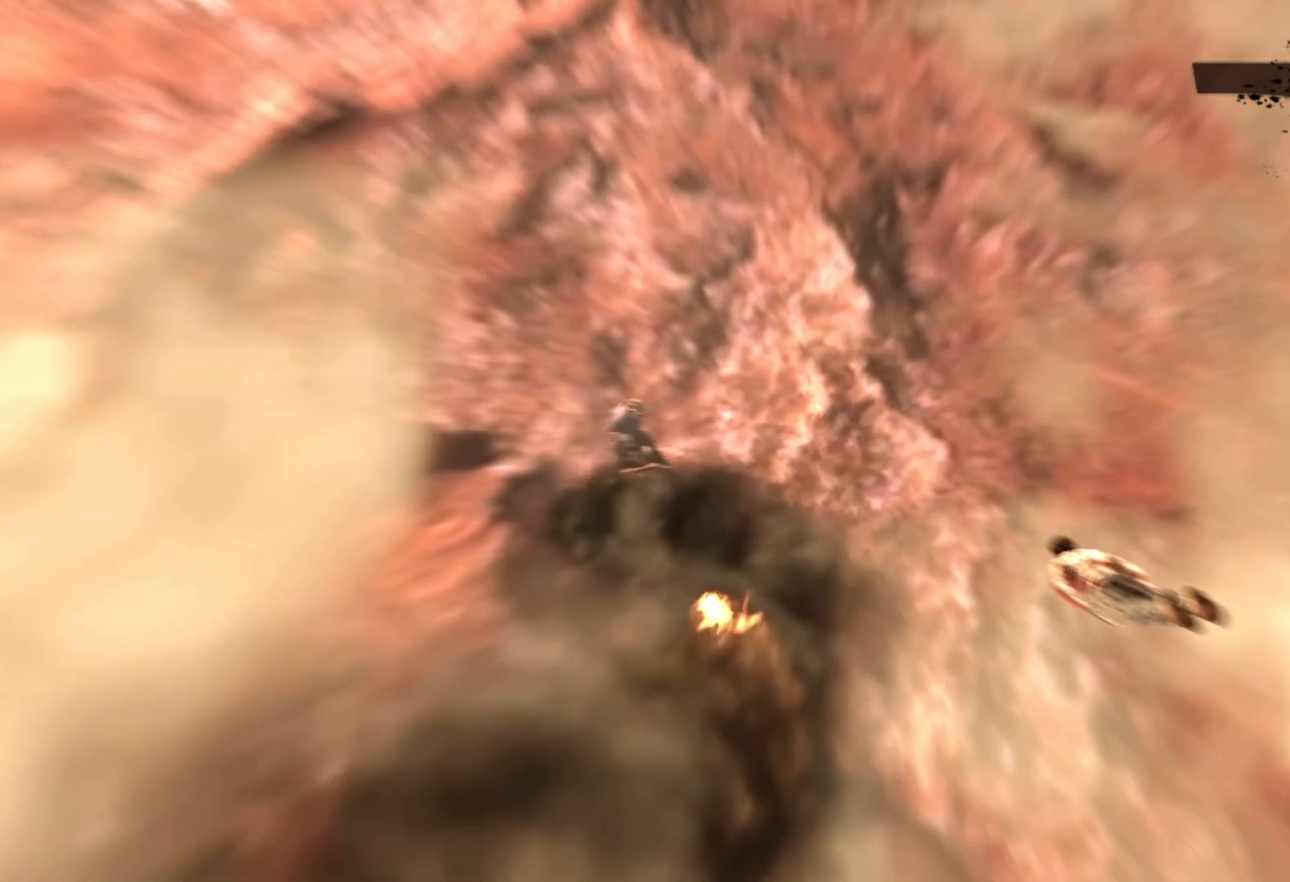
{"buttons": [], "left_stick": "center", "right_stick": "left", "events": [[450, "right_stick", "left"]]}
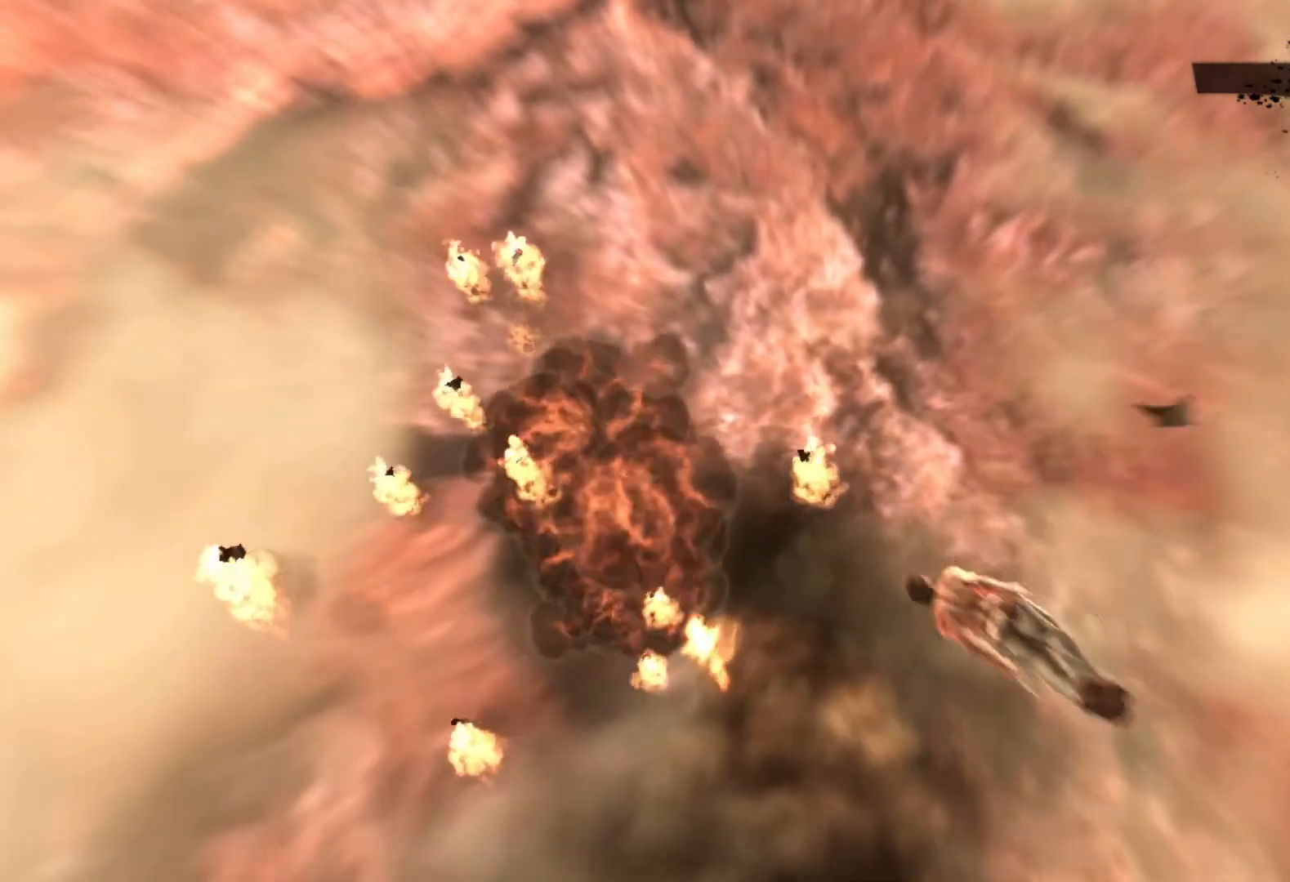
{"buttons": [], "left_stick": "center", "right_stick": "up-left", "events": [[400, "right_stick", "up-left"]]}
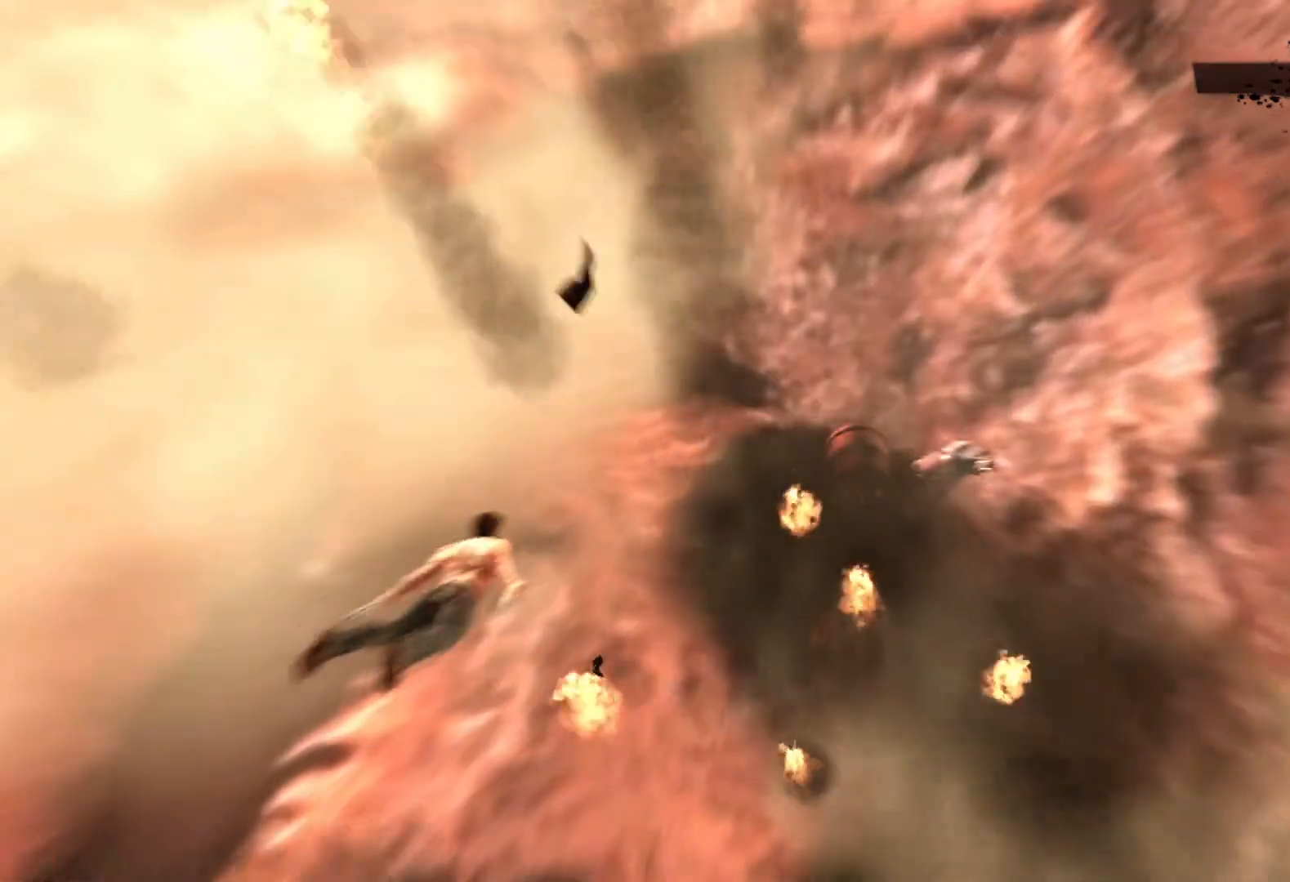
{"buttons": [], "left_stick": "center", "right_stick": "up-left", "events": []}
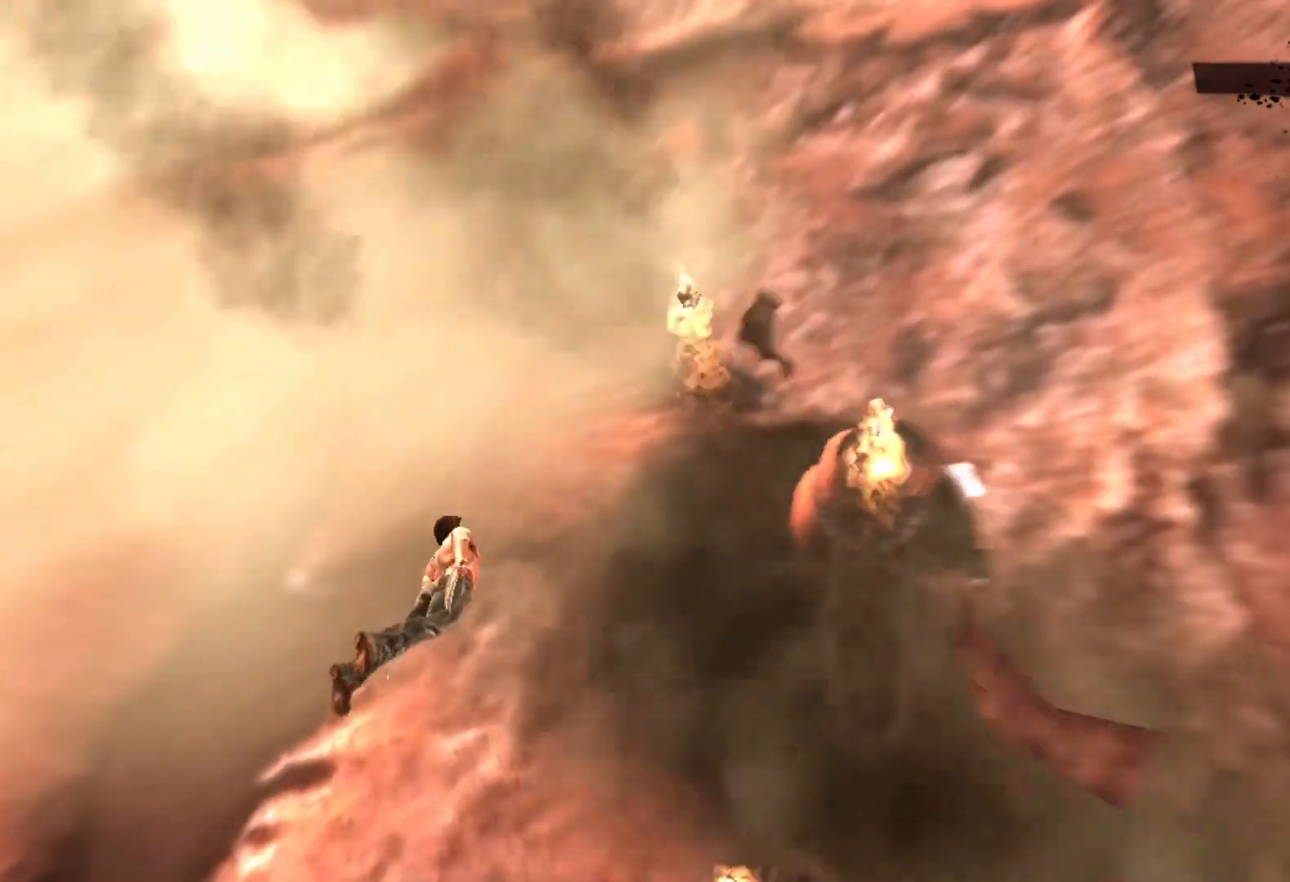
{"buttons": [], "left_stick": "center", "right_stick": "up-left", "events": []}
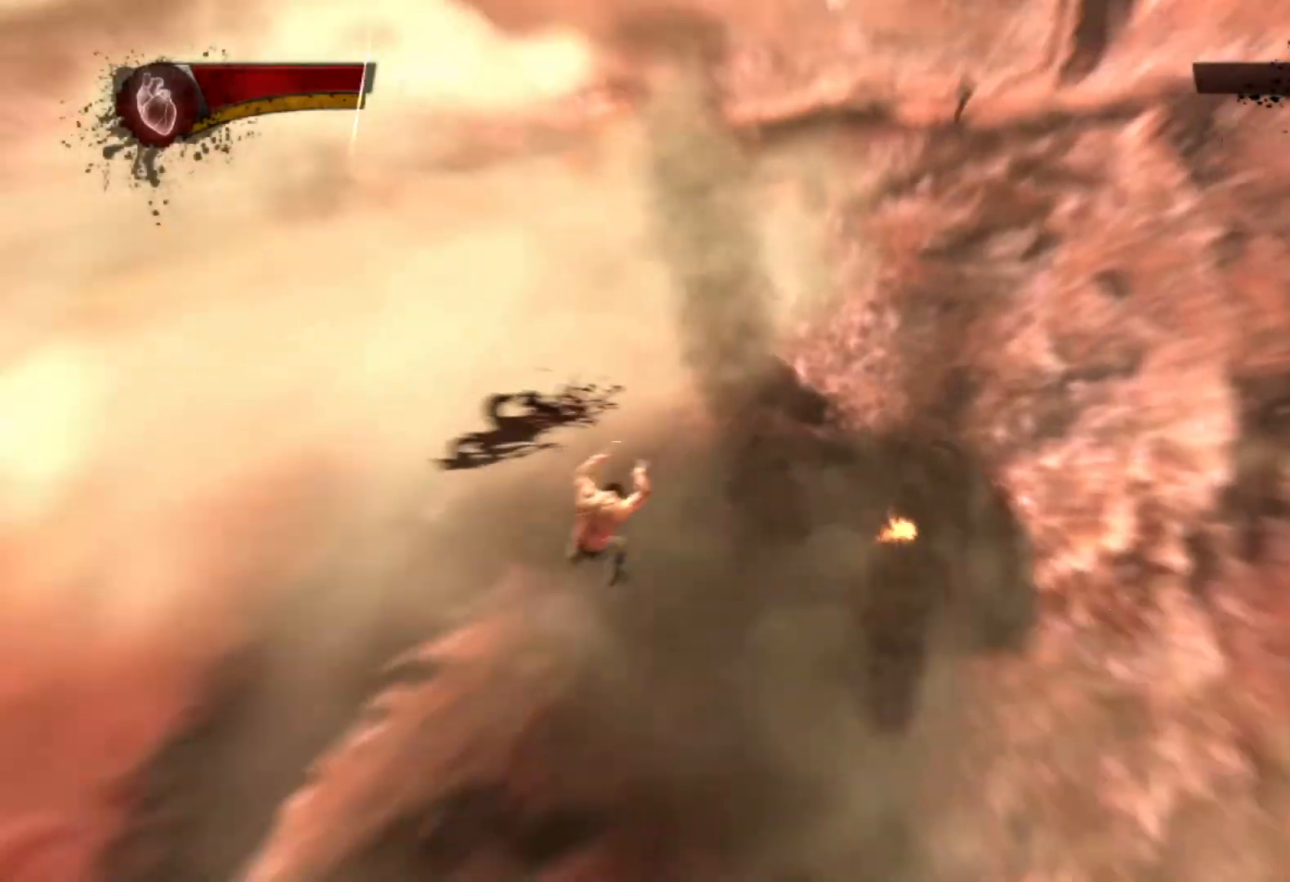
{"buttons": [], "left_stick": "center", "right_stick": "center", "events": [[167, "right_stick", "up"], [400, "right_stick", "center"]]}
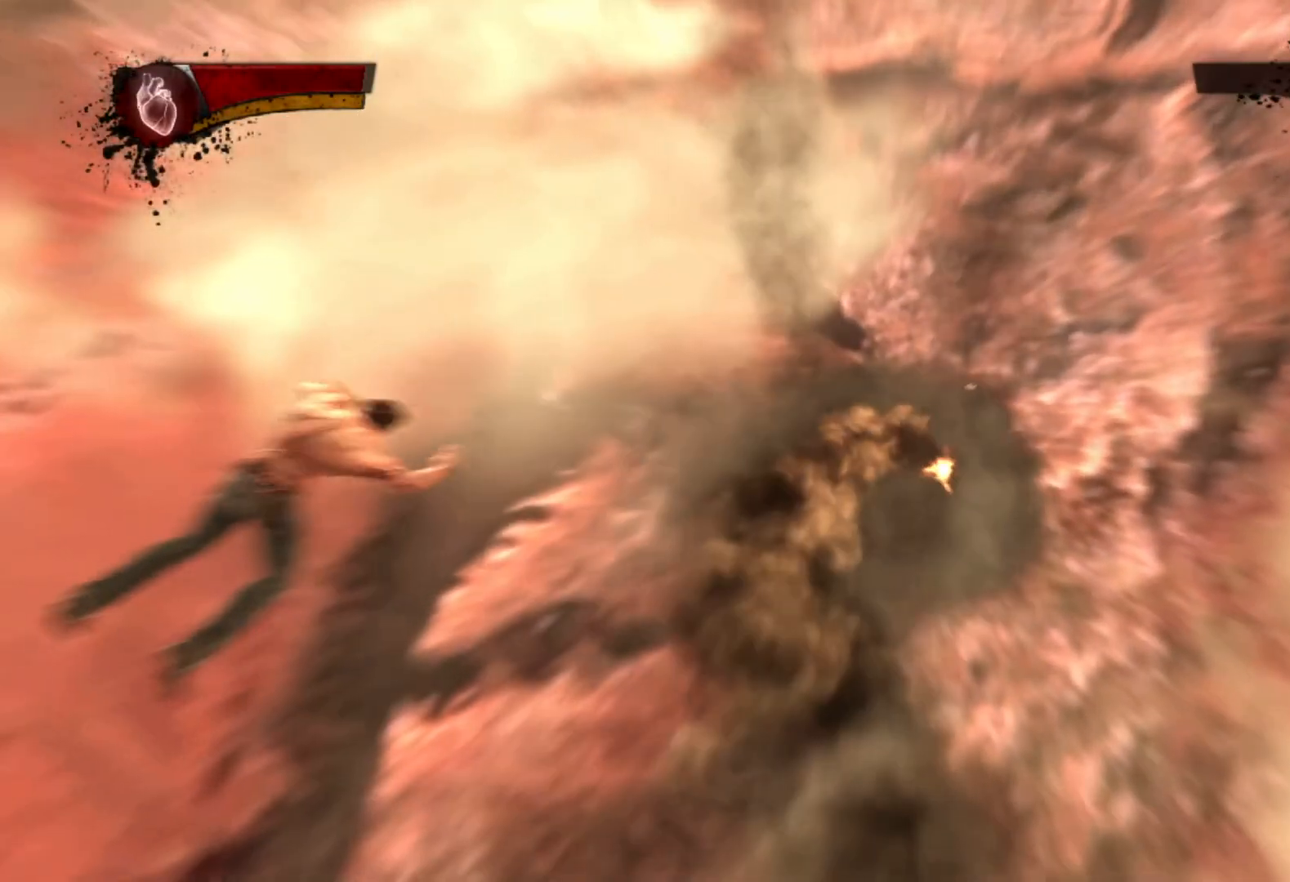
{"buttons": [], "left_stick": "center", "right_stick": "up", "events": [[100, "right_stick", "up"]]}